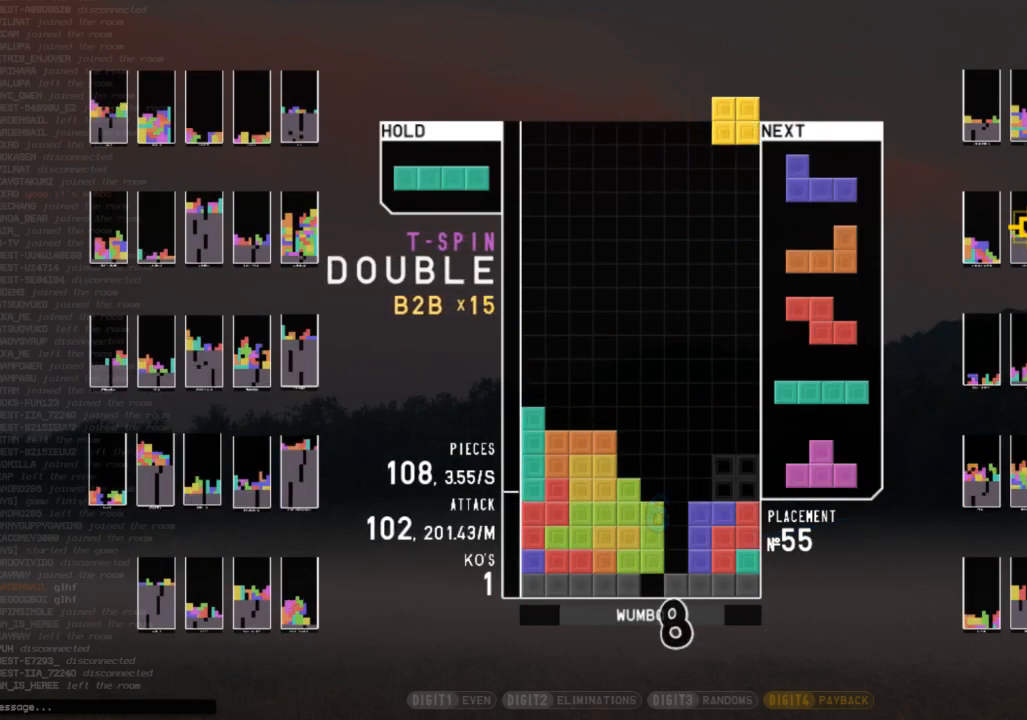
Gameplay with keyboard; each line is a JSON object with the keys held at the frame after it. "events" lists presses ("down") and releases ("up") of "c", "down", "left", "right", "shift", "up", "x" and "z" between this image and that frame as [ms after this image, input, new state], when the widget could be followed in between. No other keys are recorded. Mouse input is not recorded.
{"keys": ["right"], "events": [[33, "right", "up"], [167, "down", "down"], [200, "left", "down"], [267, "c", "down"], [267, "down", "up"], [300, "z", "down"], [333, "c", "up"], [400, "down", "down"], [400, "left", "up"], [400, "right", "down"], [400, "z", "up"], [500, "down", "up"]]}
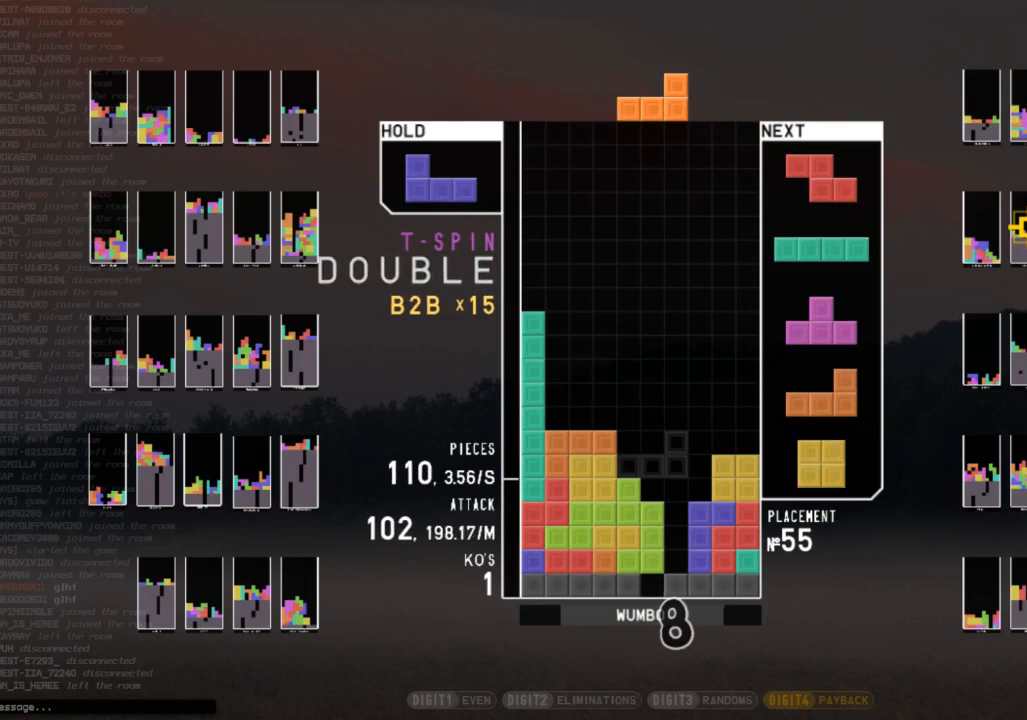
{"keys": ["c", "left"], "events": [[33, "right", "up"], [33, "shift", "down"], [67, "down", "down"], [67, "shift", "up"], [167, "down", "up"], [167, "left", "down"], [233, "c", "down"], [300, "c", "up"], [300, "left", "up"], [300, "right", "down"], [367, "down", "down"], [400, "down", "up"], [400, "left", "down"], [400, "right", "up"], [467, "c", "down"]]}
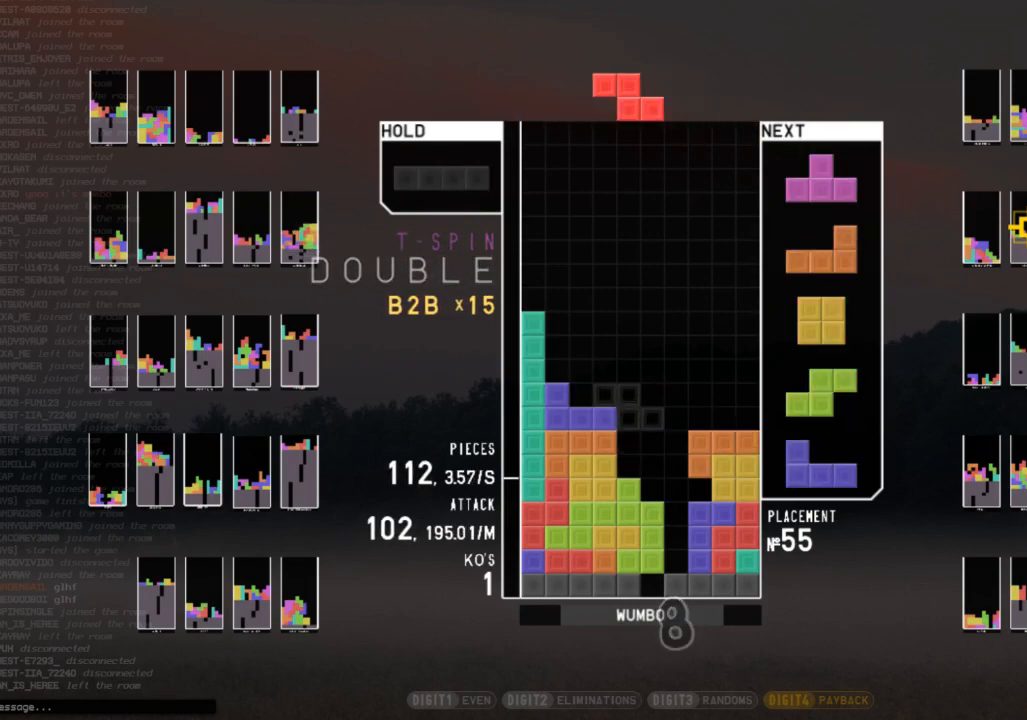
{"keys": ["right", "z"], "events": [[67, "c", "up"], [67, "left", "up"], [67, "right", "down"], [133, "down", "down"], [133, "right", "up"], [200, "down", "up"], [233, "z", "down"], [300, "right", "down"], [300, "up", "down"], [333, "z", "up"], [433, "up", "up"], [433, "z", "down"]]}
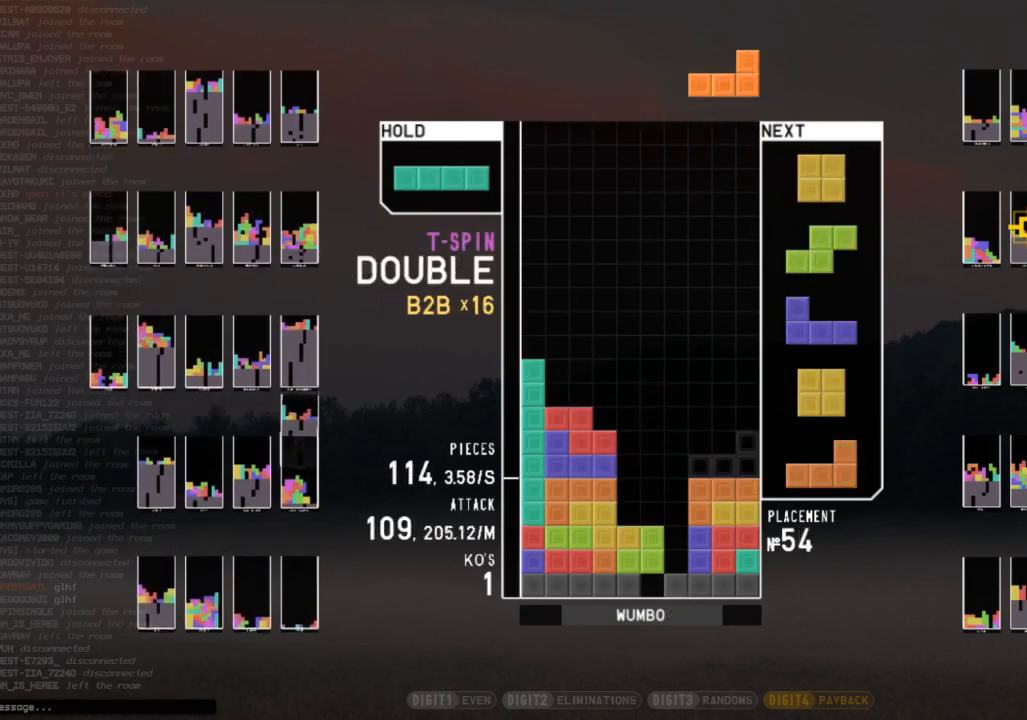
{"keys": ["right", "x"], "events": [[33, "down", "down"], [33, "z", "up"], [100, "down", "up"], [167, "right", "up"], [200, "down", "down"], [267, "down", "up"], [300, "down", "down"], [400, "c", "down"], [400, "down", "up"], [433, "right", "down"], [433, "x", "down"], [500, "c", "up"]]}
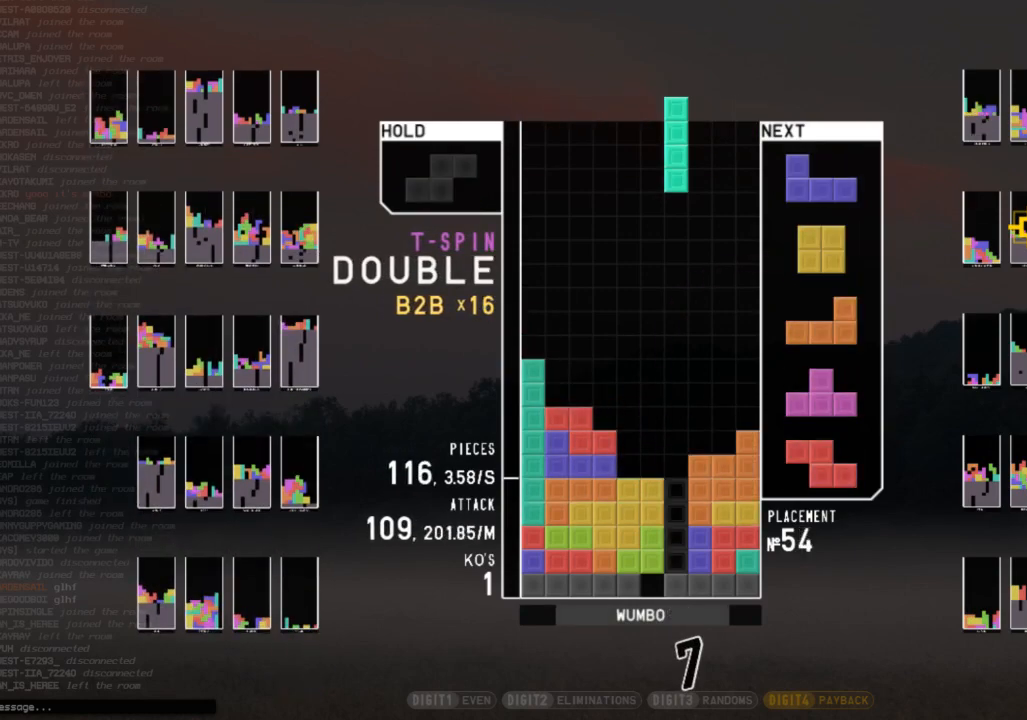
{"keys": [], "events": [[33, "right", "up"], [67, "x", "up"], [133, "down", "down"], [167, "right", "down"], [233, "c", "down"], [233, "down", "up"], [300, "c", "up"], [300, "right", "up"], [467, "down", "down"], [500, "down", "up"]]}
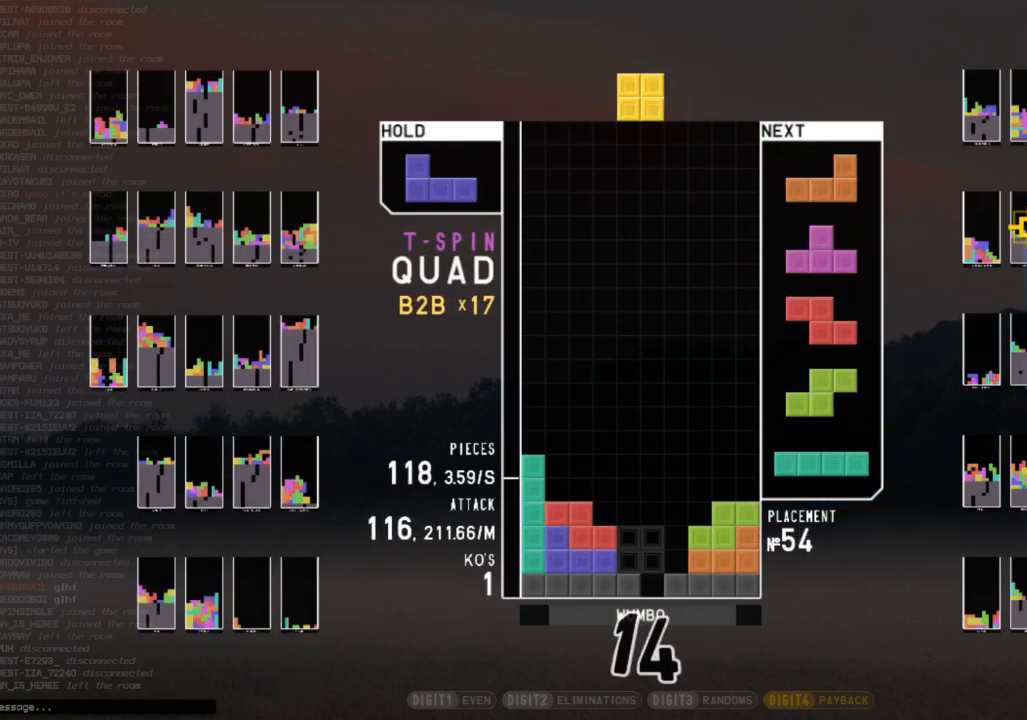
{"keys": ["left"], "events": [[67, "c", "down"], [100, "right", "down"], [100, "x", "down"], [133, "c", "up"], [133, "right", "up"], [233, "right", "down"], [233, "x", "up"], [300, "down", "down"], [333, "down", "up"], [333, "right", "up"], [333, "z", "down"], [433, "down", "down"], [467, "down", "up"], [467, "left", "down"], [467, "z", "up"]]}
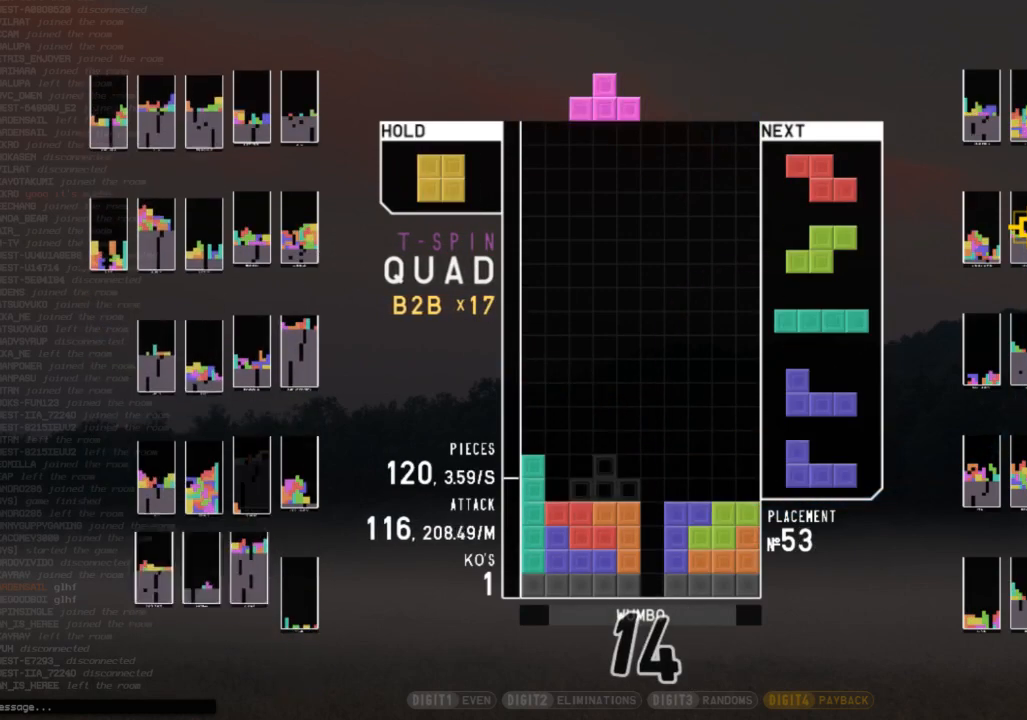
{"keys": [], "events": [[33, "c", "down"], [100, "left", "up"], [100, "right", "down"], [167, "c", "up"], [167, "down", "down"], [200, "right", "up"], [267, "down", "up"], [300, "z", "down"], [400, "down", "down"], [400, "z", "up"], [500, "down", "up"]]}
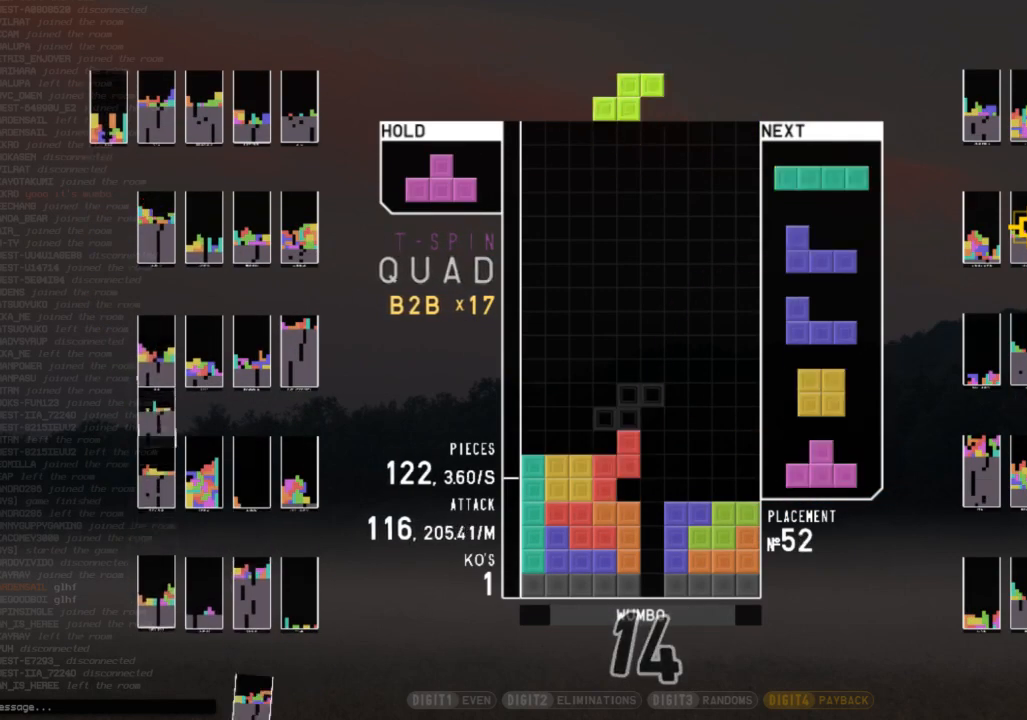
{"keys": ["right"], "events": [[67, "left", "down"], [133, "down", "down"], [167, "down", "up"], [233, "z", "down"], [333, "z", "up"], [367, "down", "down"], [367, "left", "up"], [400, "right", "down"], [467, "down", "up"]]}
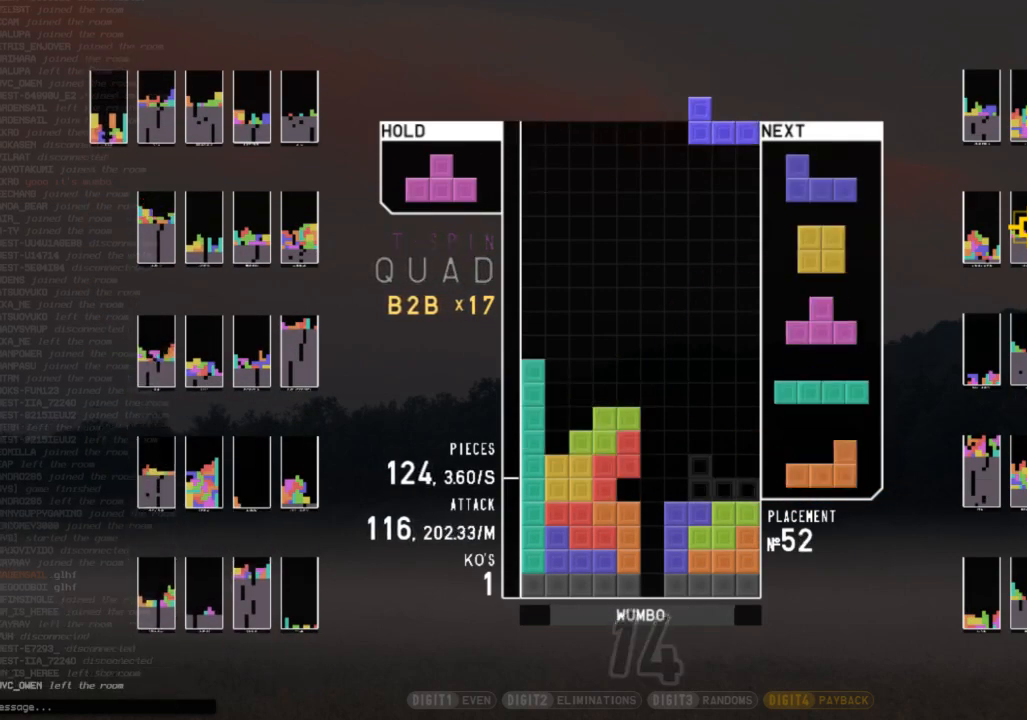
{"keys": ["down", "x"], "events": [[33, "right", "up"], [100, "down", "down"], [133, "c", "down"], [133, "down", "up"], [233, "right", "down"], [233, "up", "down"], [233, "x", "down"], [300, "c", "up"], [333, "right", "up"], [333, "x", "up"], [367, "up", "up"], [367, "x", "down"], [433, "down", "down"]]}
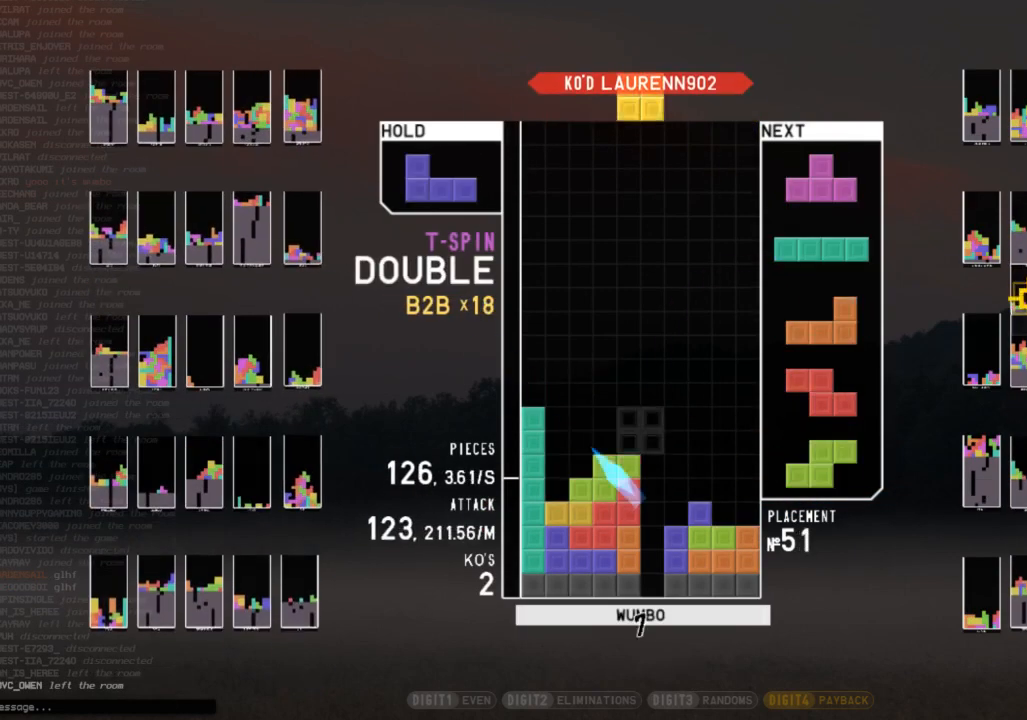
{"keys": ["down", "left"], "events": [[33, "down", "up"], [33, "right", "down"], [33, "x", "up"], [67, "c", "down"], [100, "z", "down"], [167, "c", "up"], [167, "right", "up"], [267, "down", "down"], [267, "right", "down"], [267, "z", "up"], [300, "c", "down"], [300, "down", "up"], [400, "right", "up"], [433, "c", "up"], [433, "left", "down"], [500, "down", "down"]]}
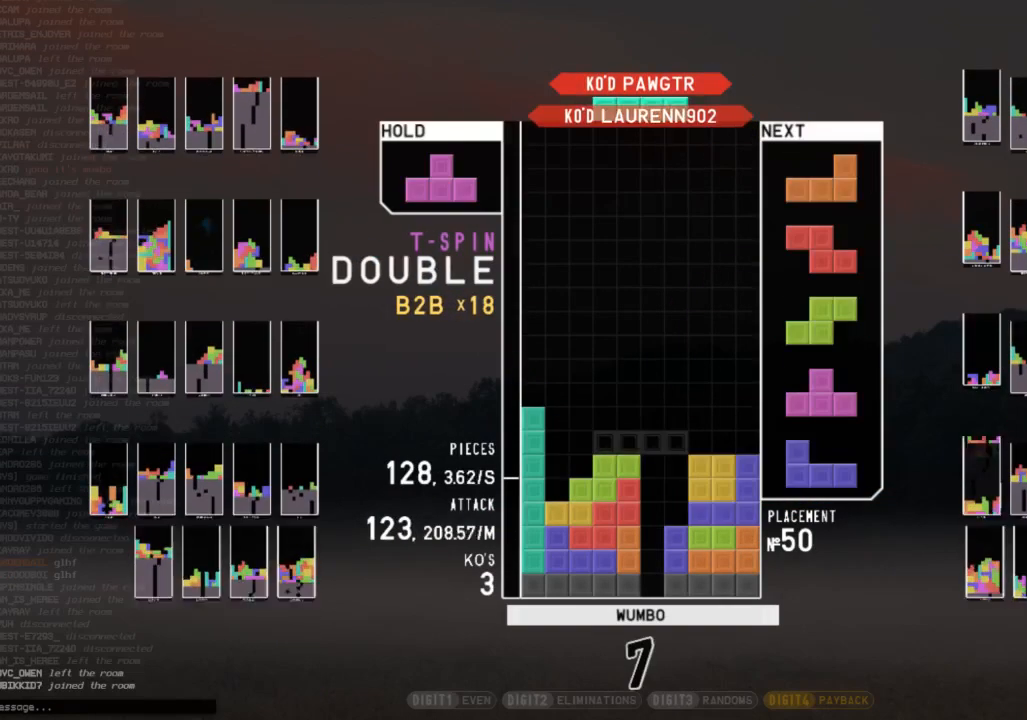
{"keys": ["down"], "events": [[33, "down", "up"], [33, "left", "up"], [67, "right", "down"], [67, "x", "down"], [167, "down", "down"], [167, "right", "up"], [167, "x", "up"], [233, "left", "down"], [267, "c", "down"], [267, "down", "up"], [367, "c", "up"], [400, "left", "up"], [467, "x", "down"], [500, "down", "down"], [500, "x", "up"]]}
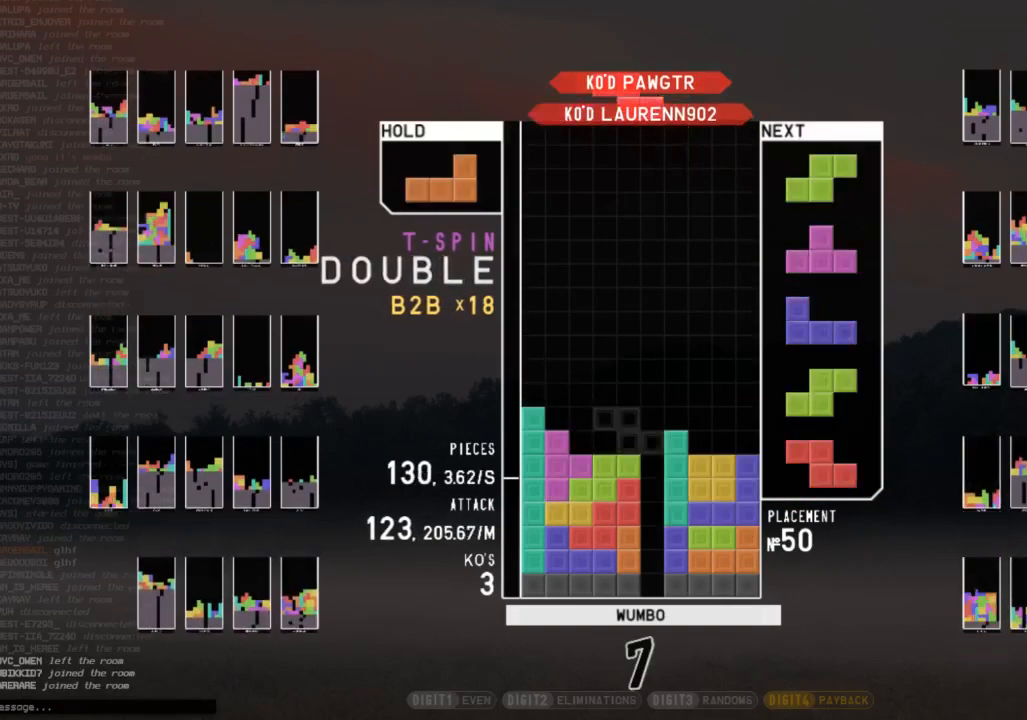
{"keys": ["down", "right"], "events": [[67, "down", "up"], [67, "left", "down"], [200, "down", "down"], [200, "left", "up"], [200, "right", "down"], [233, "right", "up"], [300, "down", "up"], [333, "z", "down"], [367, "down", "down"], [433, "right", "down"], [433, "z", "up"]]}
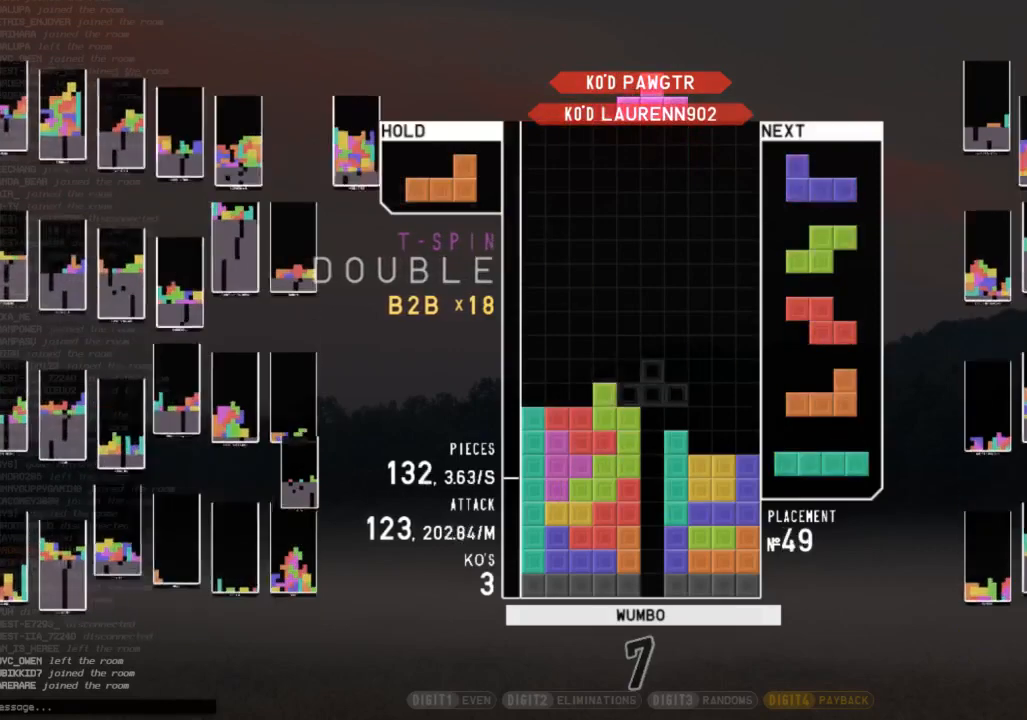
{"keys": ["down", "left"], "events": [[33, "c", "down"], [33, "down", "up"], [67, "right", "up"], [100, "c", "up"], [200, "down", "down"], [267, "right", "down"], [300, "c", "down"], [300, "down", "up"], [400, "c", "up"], [400, "right", "up"], [433, "left", "down"], [500, "down", "down"]]}
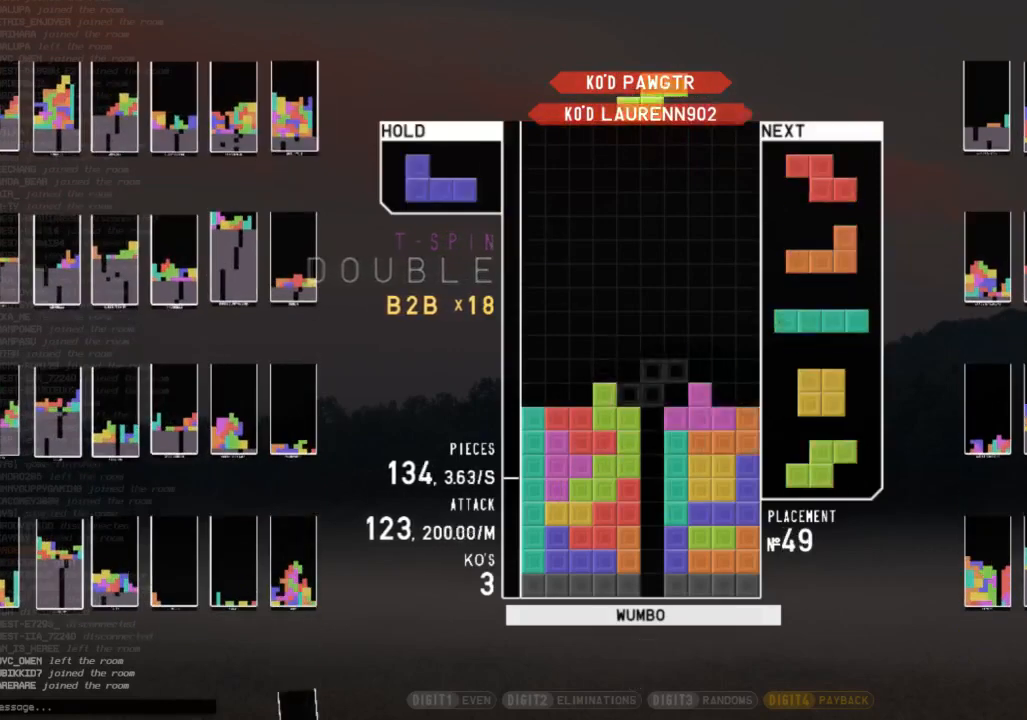
{"keys": ["down", "left"], "events": [[33, "left", "up"], [33, "right", "down"], [67, "c", "down"], [67, "down", "up"], [133, "z", "down"], [167, "c", "up"], [167, "right", "up"], [233, "down", "down"], [233, "z", "up"], [267, "left", "down"], [300, "c", "down"], [300, "down", "up"], [400, "c", "up"], [400, "left", "up"], [400, "right", "down"], [467, "down", "down"], [500, "left", "down"], [500, "right", "up"]]}
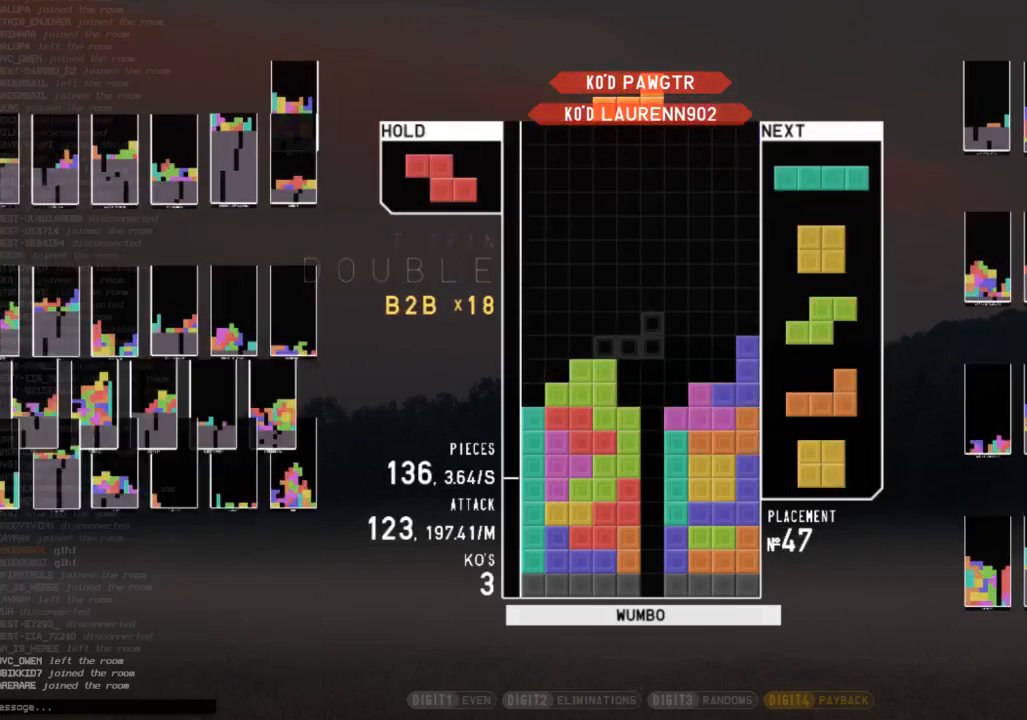
{"keys": [], "events": [[67, "c", "down"], [67, "down", "up"], [100, "z", "down"], [133, "c", "up"], [133, "left", "up"], [200, "z", "up"], [233, "down", "down"], [333, "down", "up"], [333, "x", "down"], [467, "x", "up"]]}
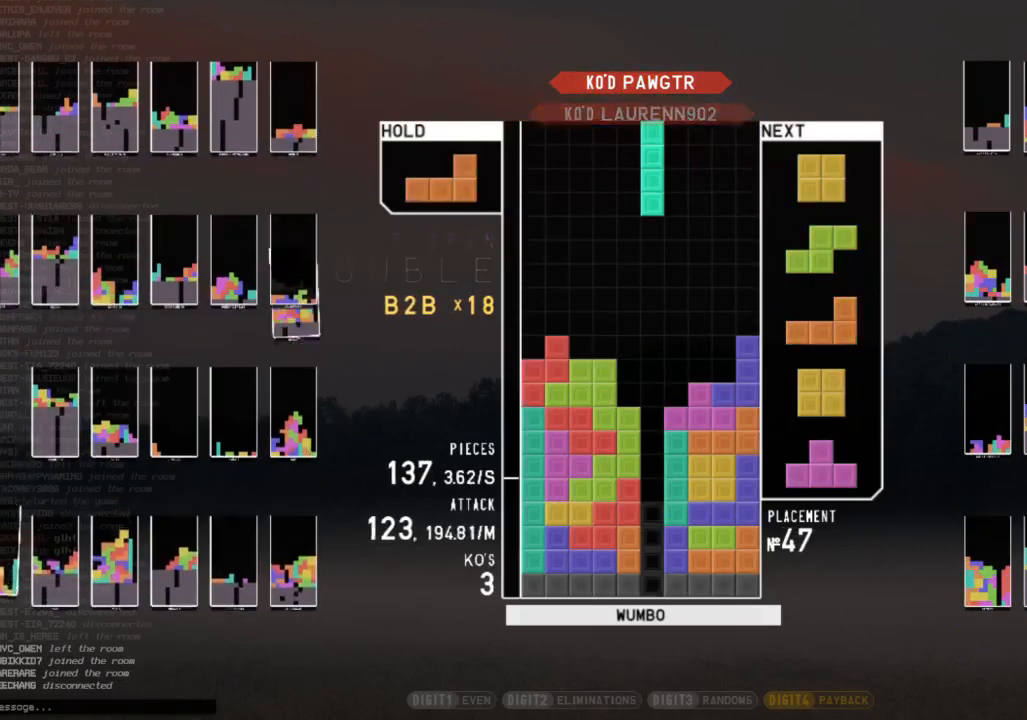
{"keys": ["c", "down", "right"], "events": [[100, "down", "down"], [167, "down", "up"], [200, "right", "down"], [300, "right", "up"], [333, "right", "down"], [400, "down", "down"], [500, "c", "down"]]}
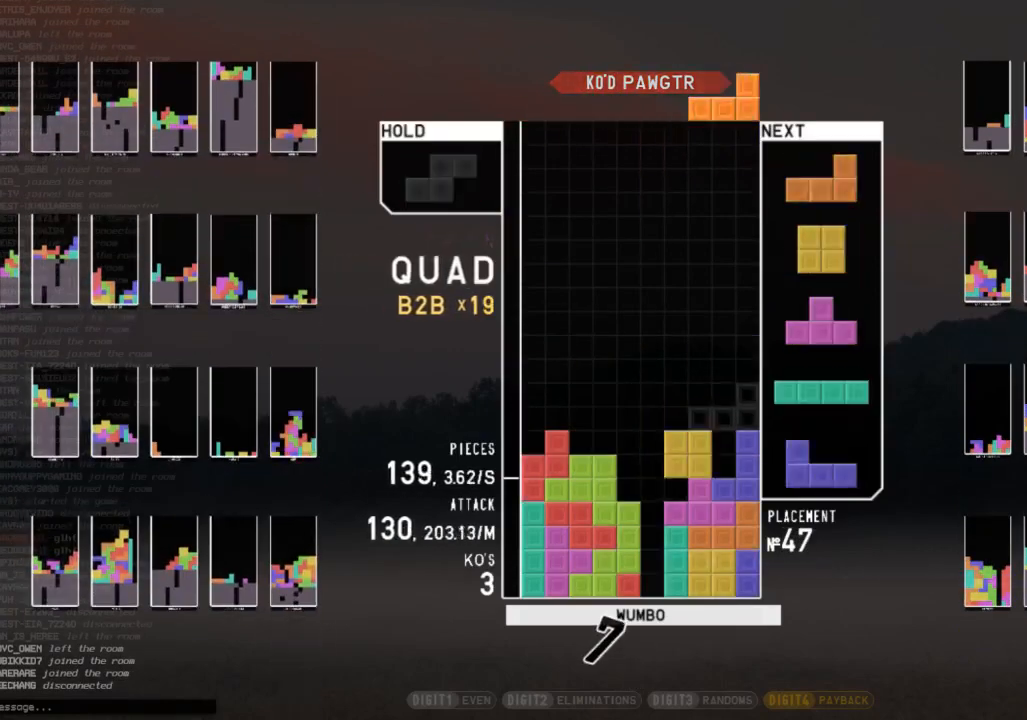
{"keys": [], "events": [[33, "c", "up"], [33, "down", "up"], [67, "right", "up"], [133, "z", "down"], [267, "z", "up"]]}
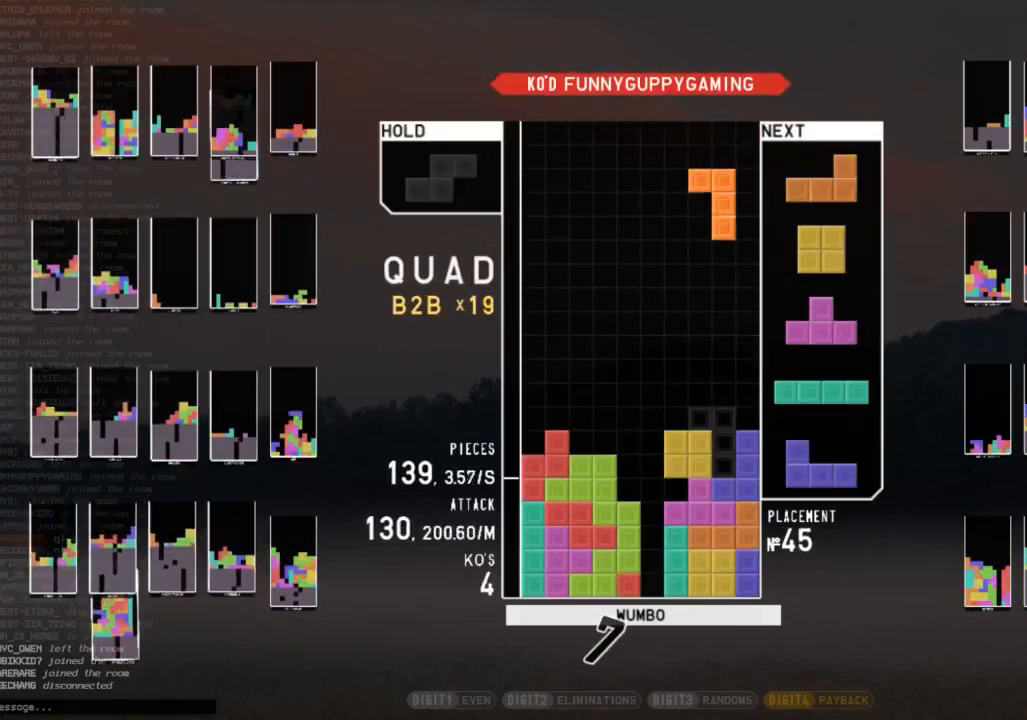
{"keys": [], "events": [[33, "down", "down"], [100, "right", "down"], [133, "c", "down"], [133, "down", "up"], [200, "x", "down"], [233, "c", "up"], [233, "right", "up"], [300, "down", "down"], [333, "x", "up"], [367, "down", "up"]]}
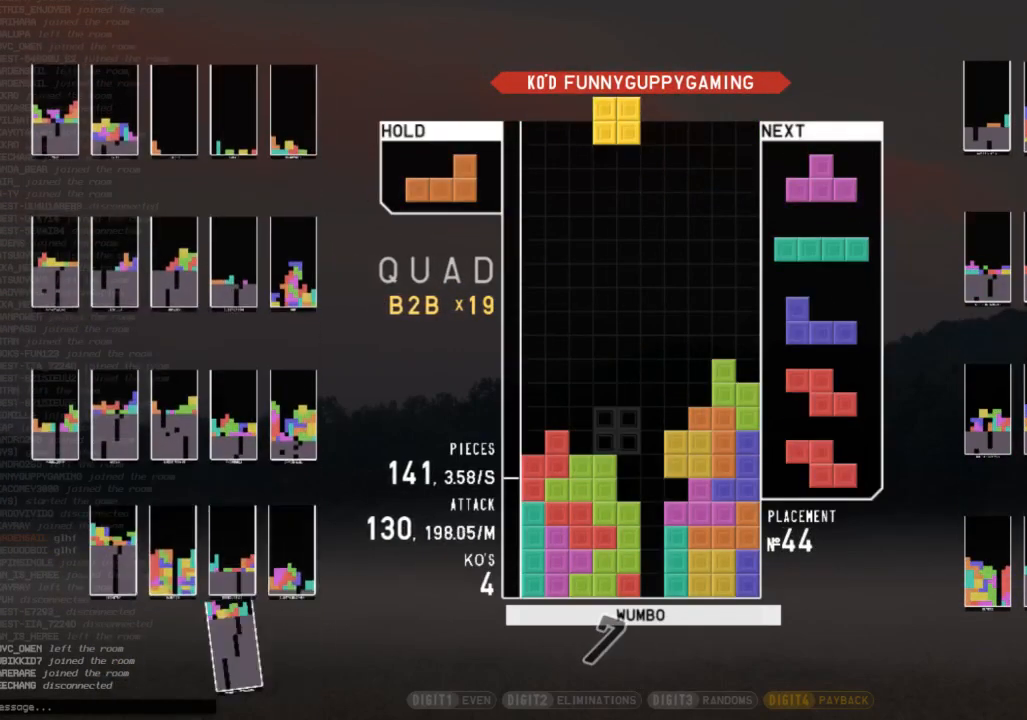
{"keys": ["left"], "events": [[33, "left", "down"], [67, "left", "up"], [167, "down", "down"], [167, "left", "down"], [267, "c", "down"], [267, "down", "up"], [333, "c", "up"], [333, "left", "up"], [333, "right", "down"], [333, "shift", "down"], [400, "down", "down"], [433, "down", "up"], [433, "left", "down"], [433, "right", "up"], [433, "shift", "up"]]}
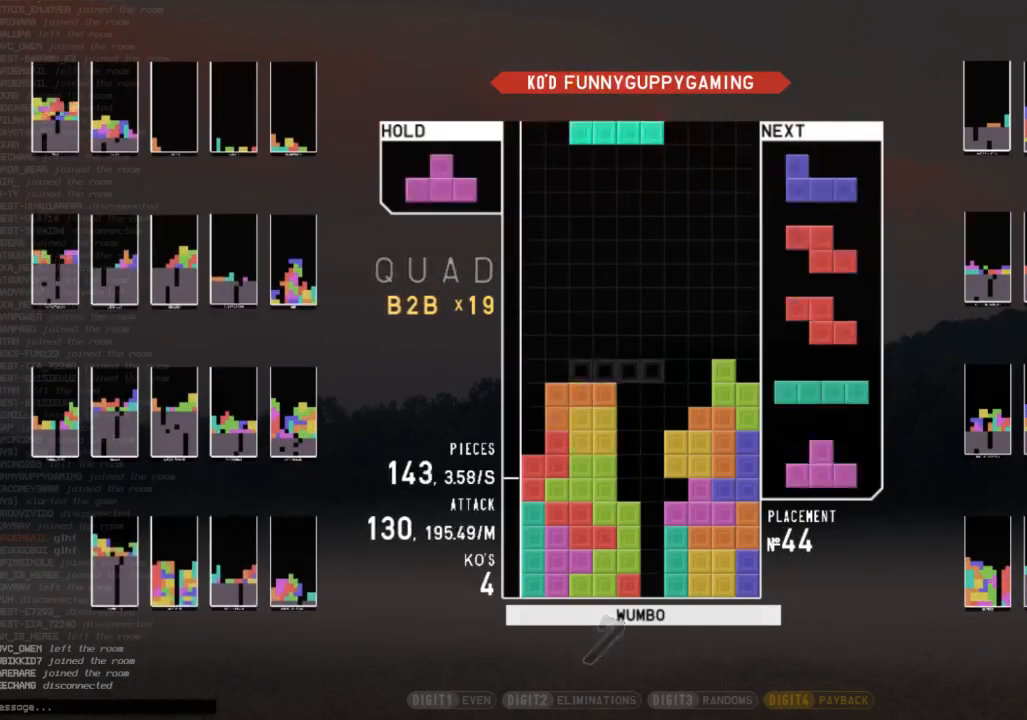
{"keys": ["x"], "events": [[33, "z", "down"], [67, "left", "up"], [133, "down", "down"], [133, "z", "up"], [233, "c", "down"], [233, "down", "up"], [267, "up", "down"], [267, "x", "down"], [333, "c", "up"], [367, "x", "up"], [467, "up", "up"], [467, "x", "down"]]}
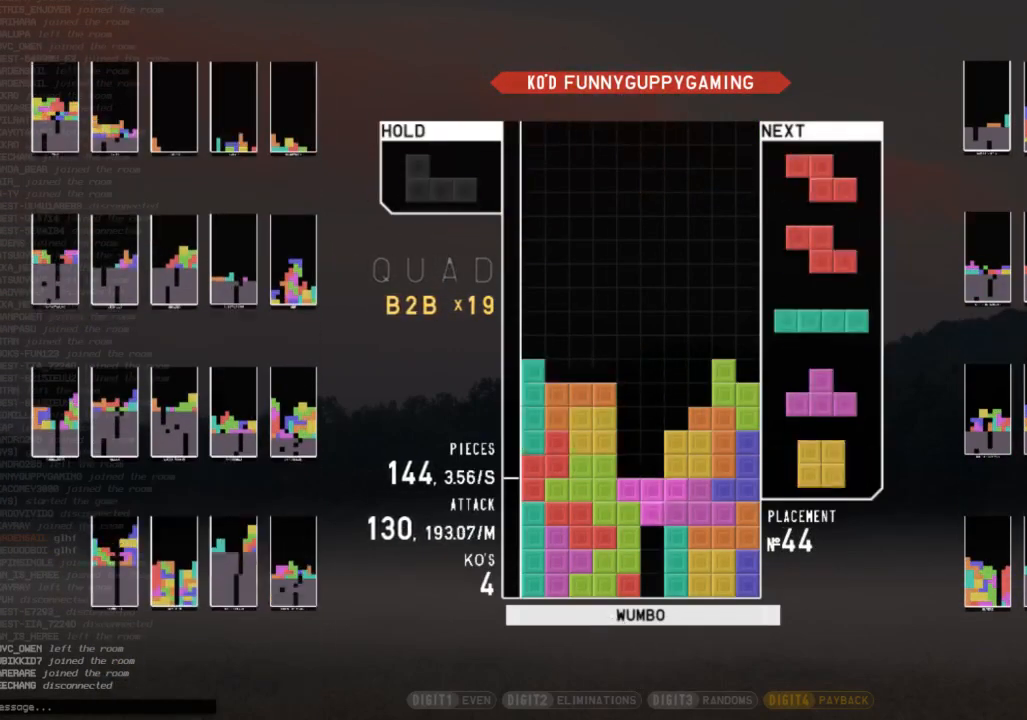
{"keys": [], "events": [[100, "down", "down"], [100, "x", "up"], [133, "c", "down"], [133, "down", "up"], [200, "right", "down"], [200, "x", "down"], [233, "c", "up"], [233, "down", "down"], [300, "left", "down"], [300, "right", "up"], [333, "down", "up"], [333, "x", "up"], [467, "left", "up"]]}
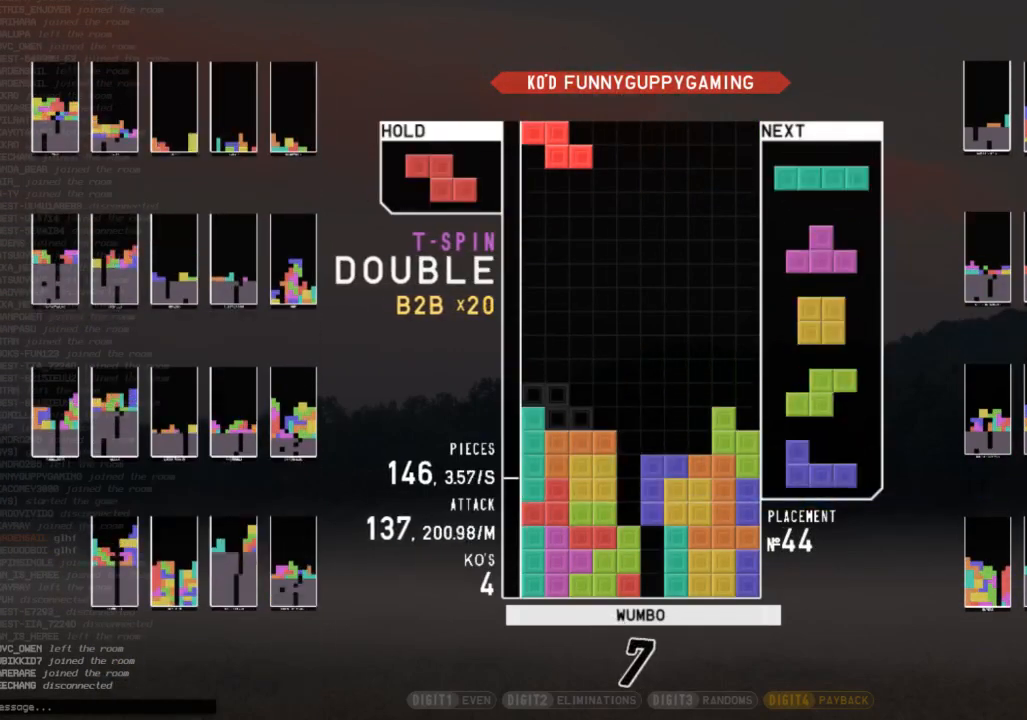
{"keys": ["down"], "events": [[267, "down", "down"], [300, "down", "up"], [300, "left", "down"], [333, "c", "down"], [433, "c", "up"], [433, "down", "down"], [433, "left", "up"], [433, "right", "down"], [500, "right", "up"]]}
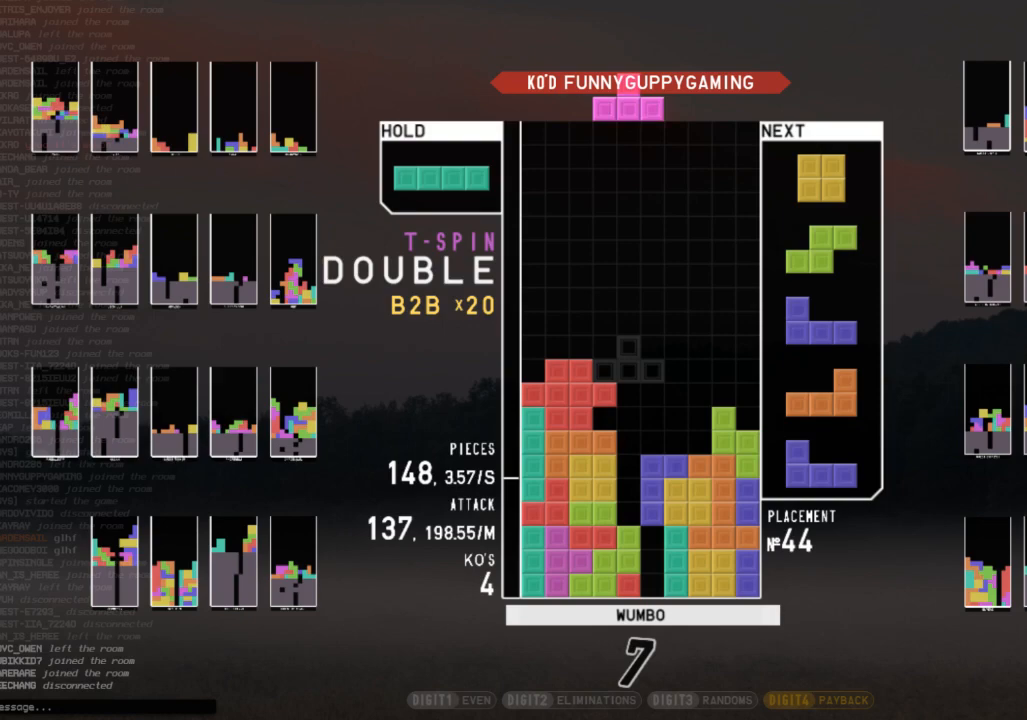
{"keys": ["z"], "events": [[33, "down", "up"], [133, "right", "down"], [167, "right", "up"], [233, "right", "down"], [267, "down", "down"], [300, "right", "up"], [367, "c", "down"], [400, "down", "up"], [400, "z", "down"], [500, "c", "up"]]}
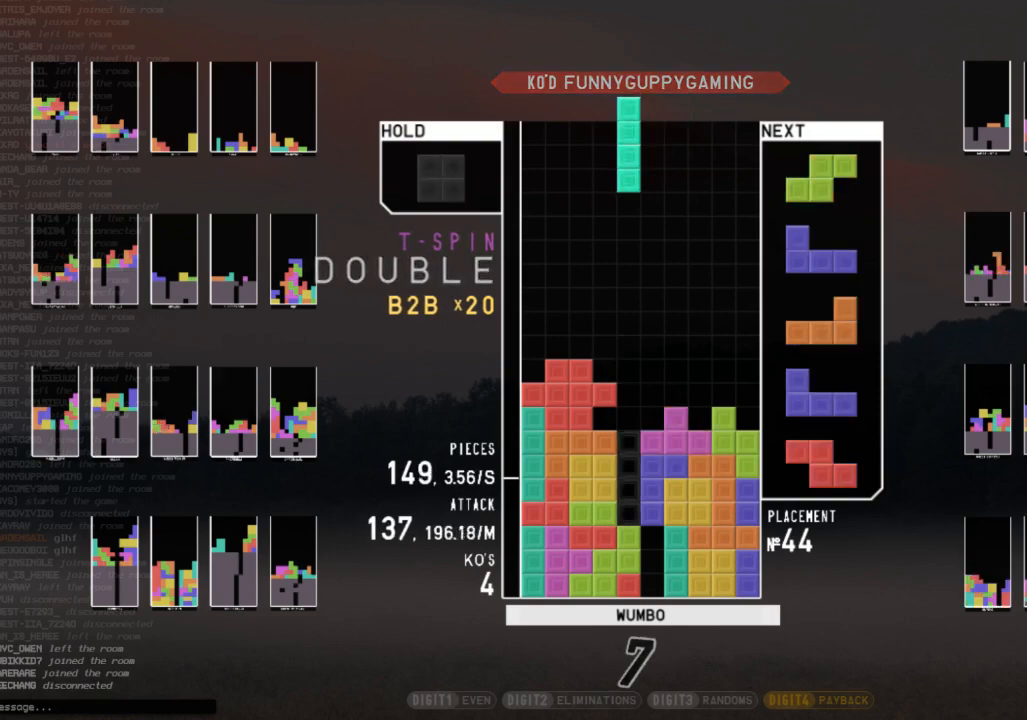
{"keys": ["right"], "events": [[67, "z", "up"], [133, "down", "down"], [200, "down", "up"], [300, "right", "down"], [300, "x", "down"], [333, "right", "up"], [367, "x", "up"], [433, "right", "down"]]}
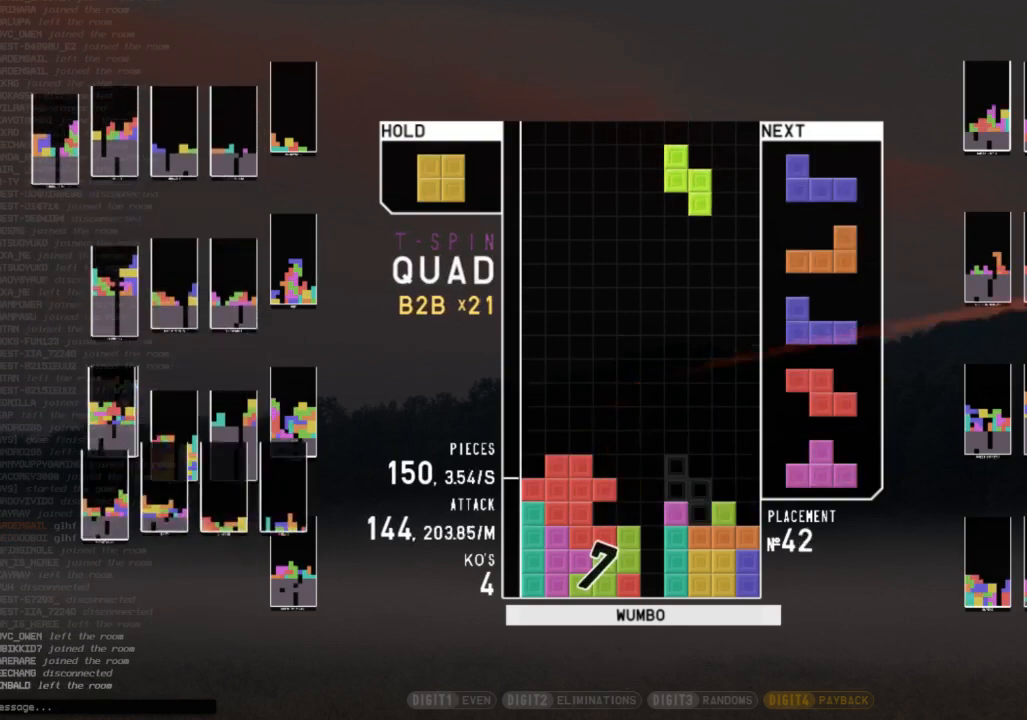
{"keys": ["down", "left"], "events": [[33, "down", "down"], [33, "right", "up"], [67, "down", "up"], [167, "right", "down"], [167, "z", "down"], [200, "right", "up"], [200, "up", "down"], [200, "z", "up"], [300, "left", "down"], [333, "up", "up"], [433, "down", "down"]]}
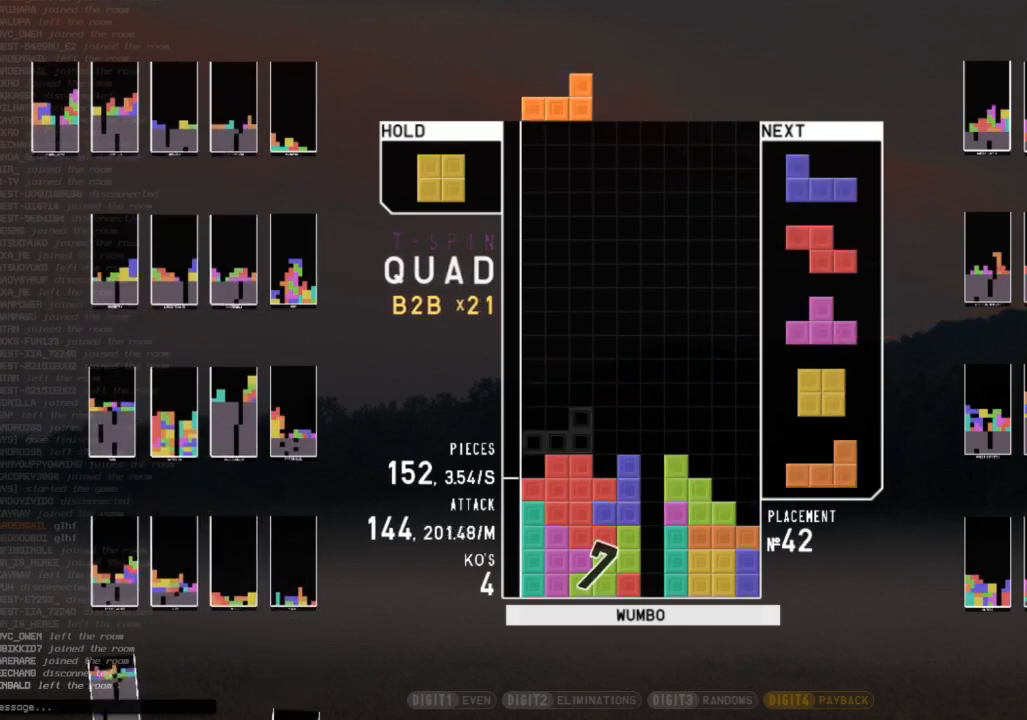
{"keys": ["down"], "events": [[33, "down", "up"], [33, "shift", "down"], [133, "shift", "up"], [167, "down", "down"], [267, "down", "up"], [333, "c", "down"], [467, "c", "up"], [467, "down", "down"], [467, "left", "up"], [467, "right", "down"], [500, "right", "up"]]}
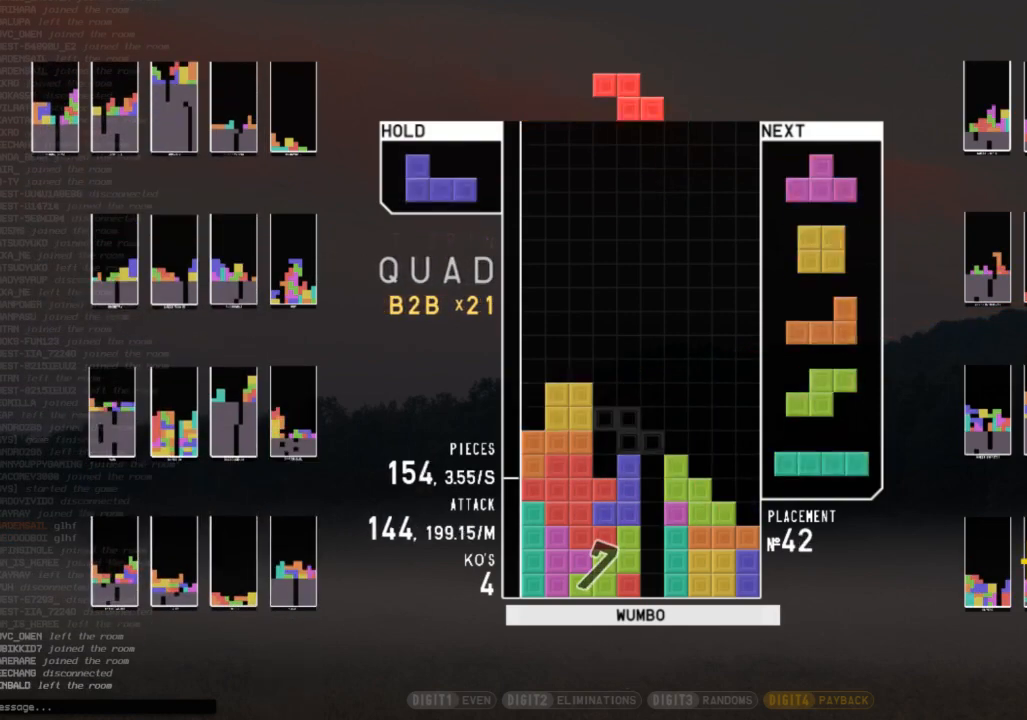
{"keys": ["down", "right"], "events": [[33, "c", "down"], [33, "down", "up"], [33, "left", "down"], [133, "c", "up"], [133, "x", "down"], [233, "down", "down"], [233, "left", "up"], [233, "x", "up"], [300, "c", "down"], [333, "down", "up"], [367, "c", "up"], [367, "z", "down"], [433, "down", "down"], [467, "right", "down"], [467, "z", "up"]]}
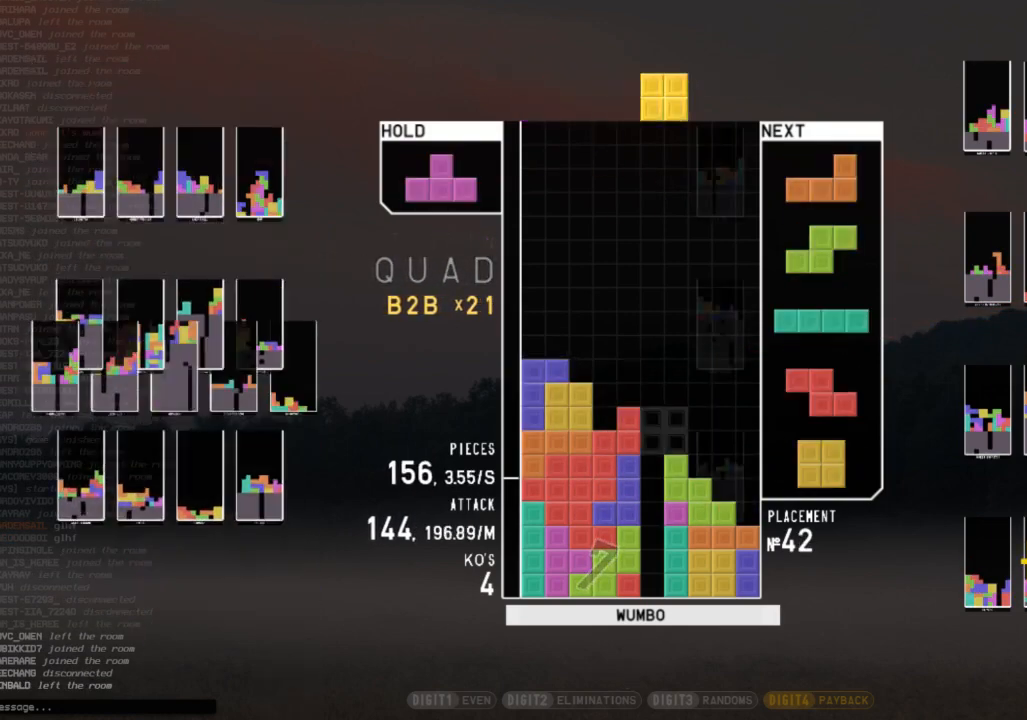
{"keys": [], "events": [[33, "c", "down"], [33, "down", "up"], [67, "z", "down"], [100, "c", "up"], [200, "z", "up"], [267, "right", "up"], [300, "down", "down"], [333, "right", "down"], [433, "down", "up"], [500, "right", "up"]]}
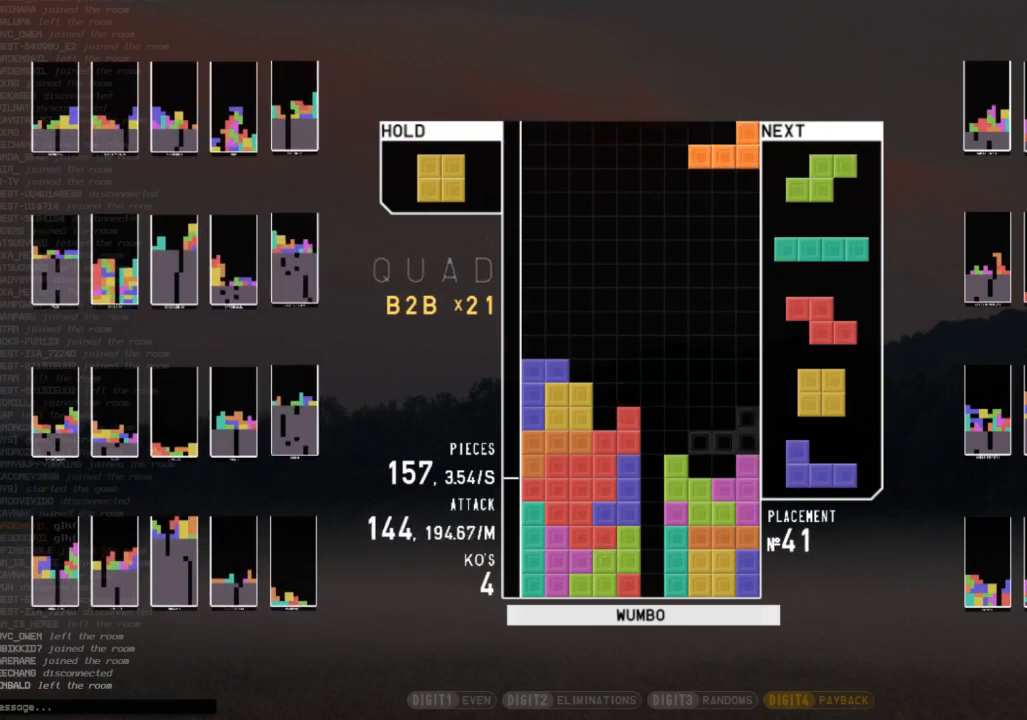
{"keys": ["right", "x"], "events": [[133, "c", "down"], [133, "right", "down"], [233, "c", "up"], [267, "right", "up"], [300, "left", "down"], [367, "down", "down"], [400, "left", "up"], [400, "right", "down"], [500, "down", "up"], [500, "x", "down"]]}
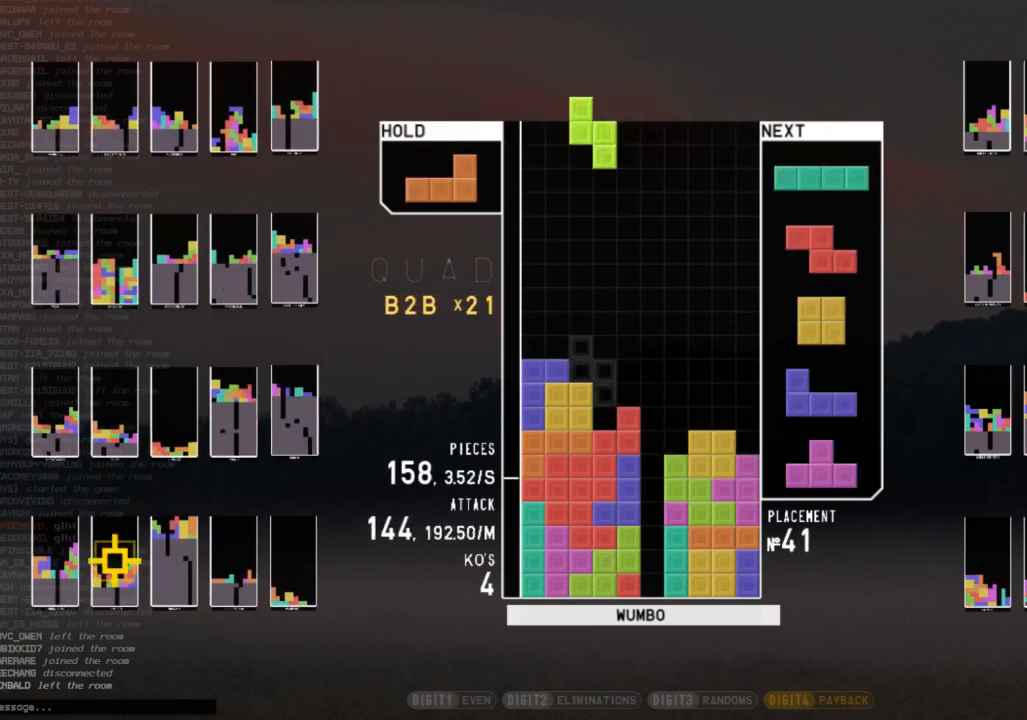
{"keys": [], "events": [[67, "right", "up"], [67, "x", "up"], [133, "down", "down"], [200, "down", "up"], [233, "c", "down"], [300, "c", "up"], [300, "left", "down"], [300, "z", "down"], [333, "left", "up"], [367, "z", "up"], [433, "down", "down"], [467, "down", "up"]]}